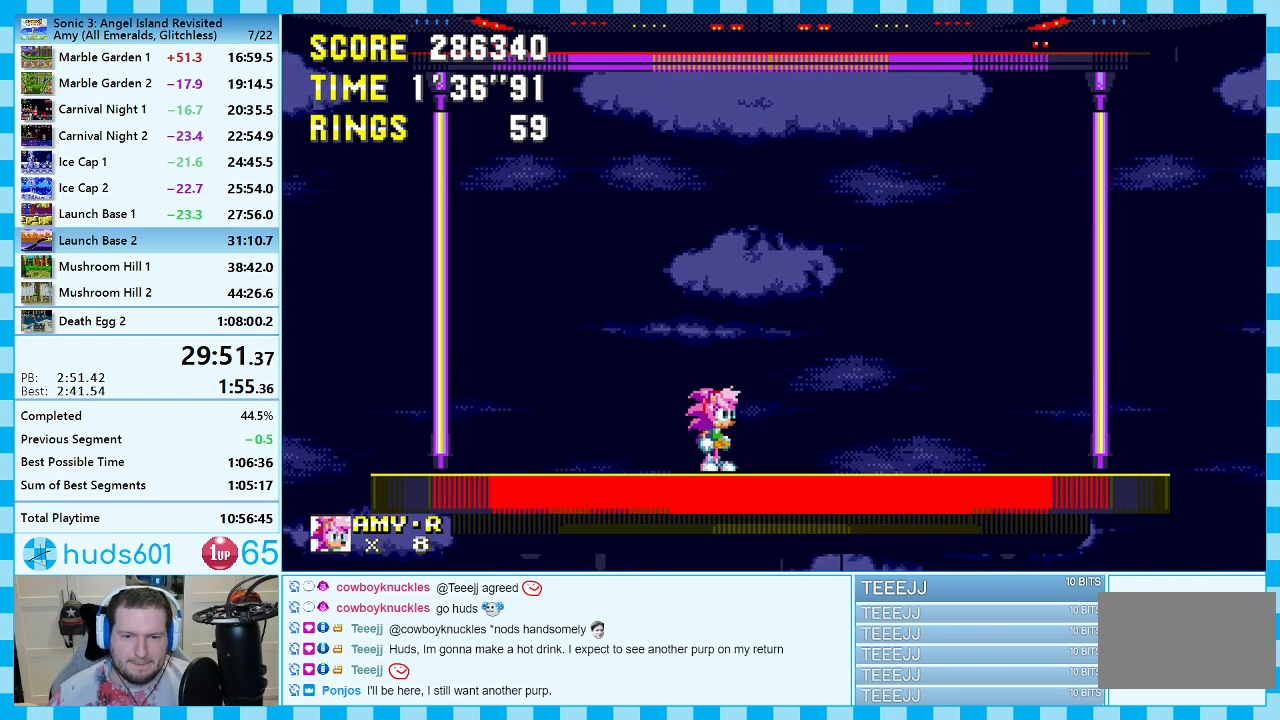
Gameplay with a controller (Xbox layout); each line is a JSON object with the inputs held at the frame after it. "events" lists button and stick changes between this image and that frame as [ms after this image, input, new state], when the widget could be followed in between. Not read: L2 L3 R2 R3.
{"buttons": ["DPAD_RIGHT"], "events": [[283, "DPAD_RIGHT", "down"]]}
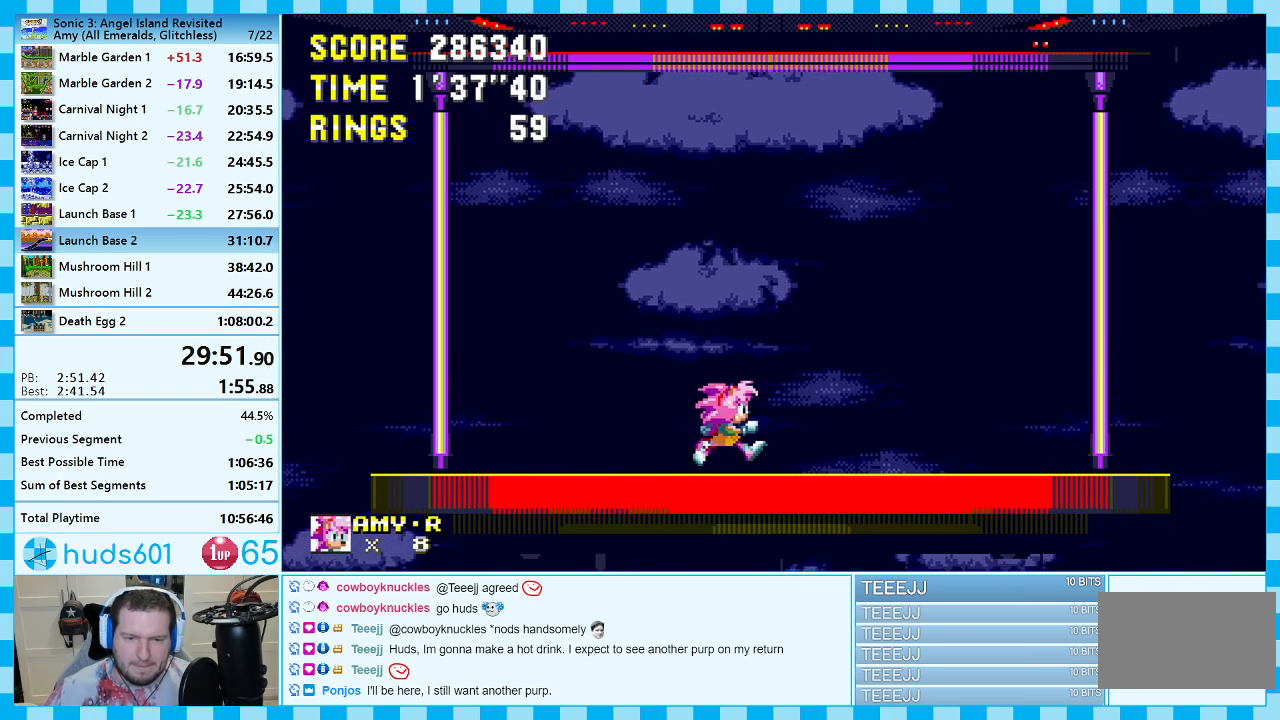
{"buttons": ["DPAD_RIGHT"], "events": [[33, "DPAD_RIGHT", "up"], [500, "DPAD_RIGHT", "down"]]}
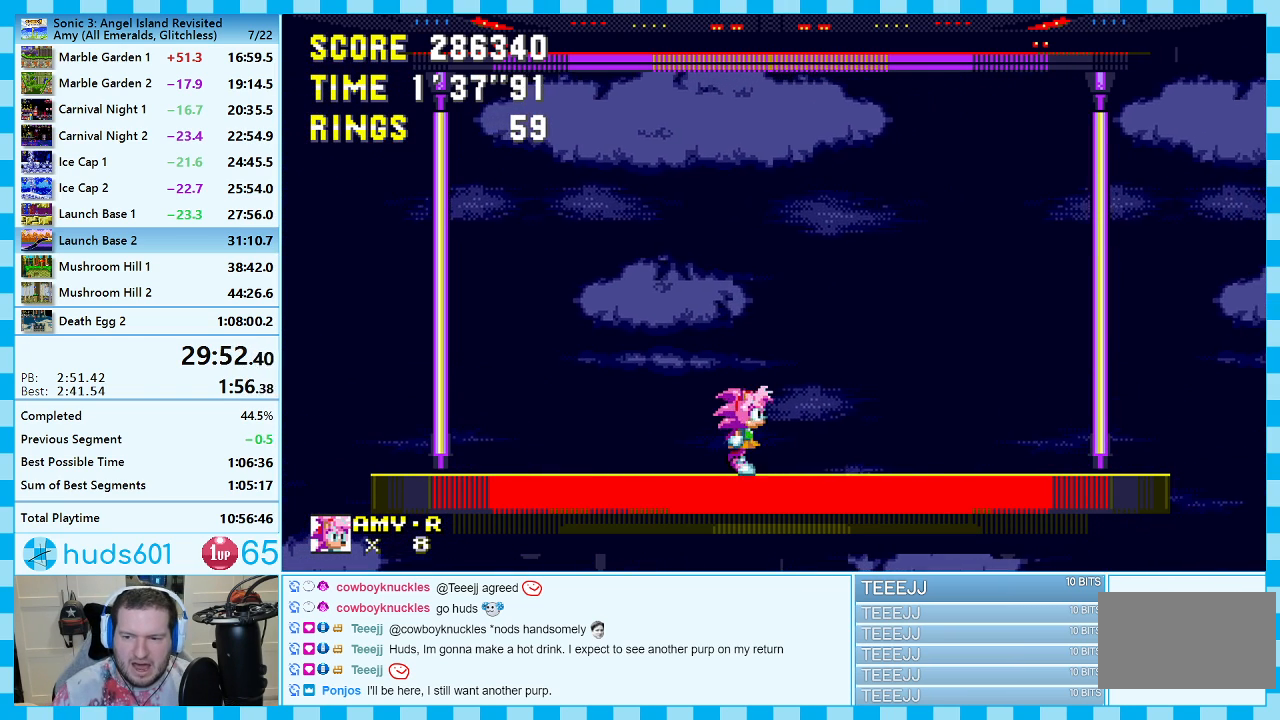
{"buttons": [], "events": [[150, "DPAD_RIGHT", "up"]]}
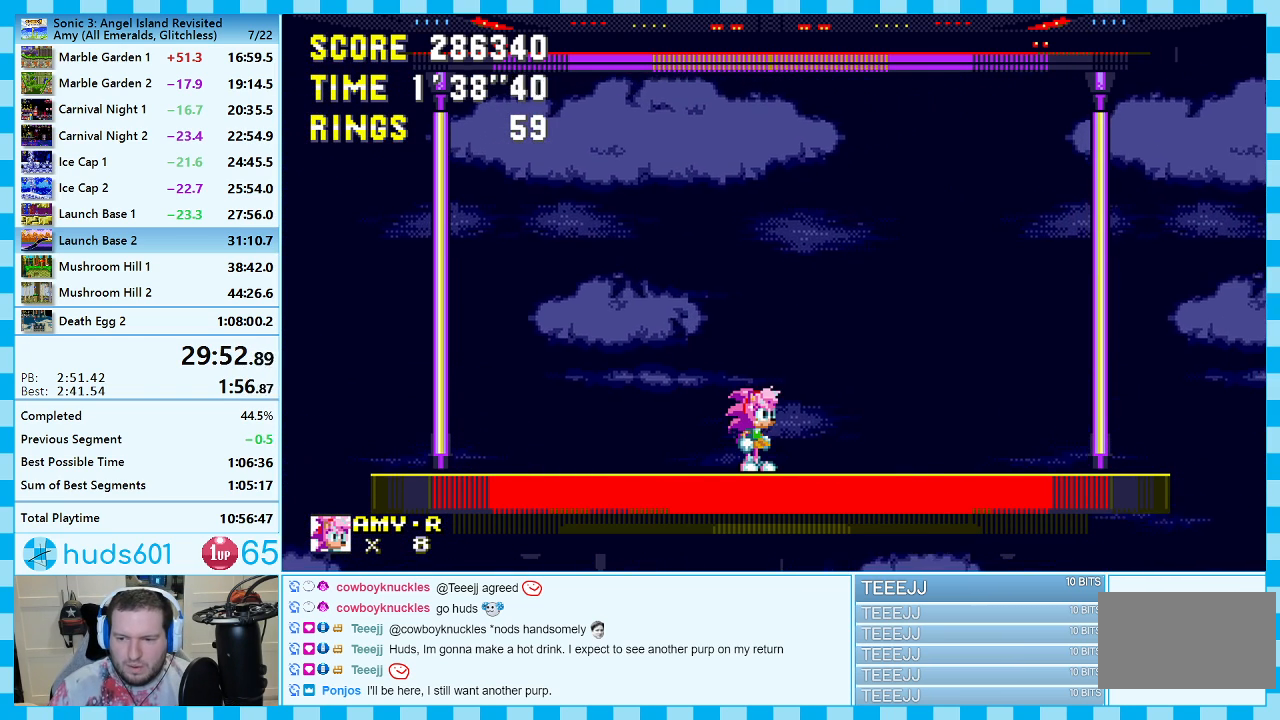
{"buttons": [], "events": []}
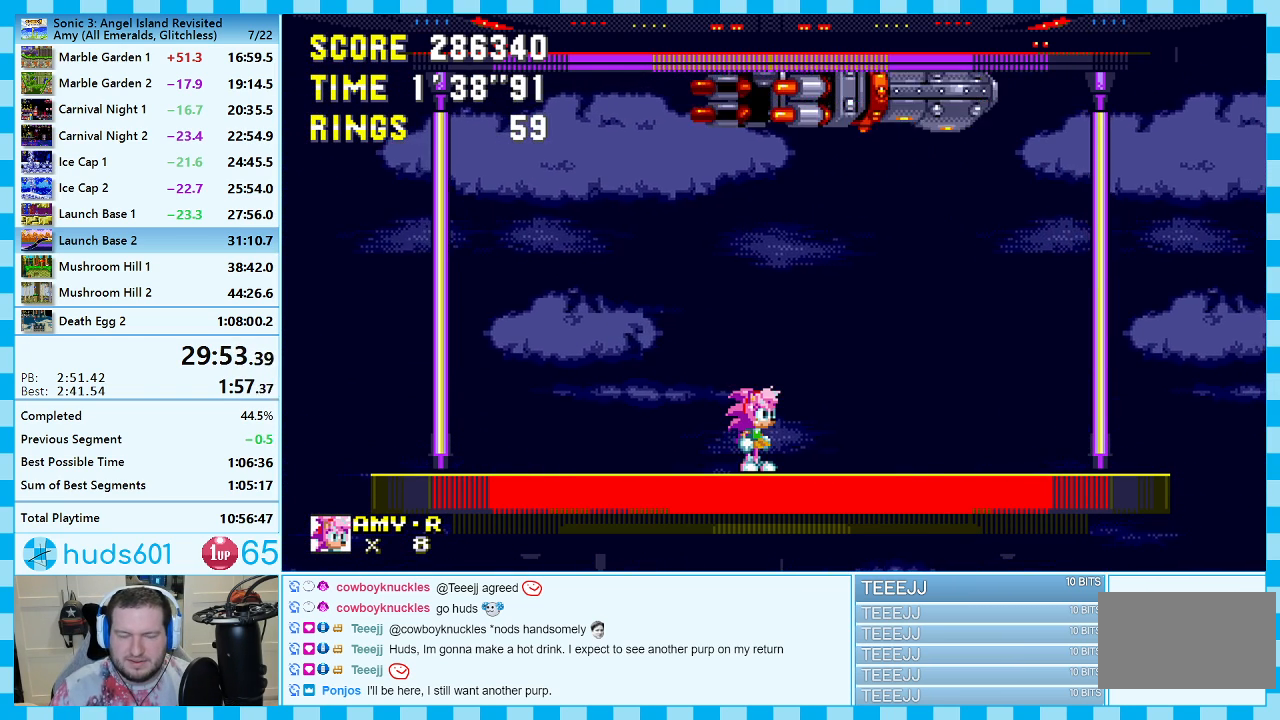
{"buttons": [], "events": [[217, "DPAD_RIGHT", "down"], [300, "DPAD_RIGHT", "up"]]}
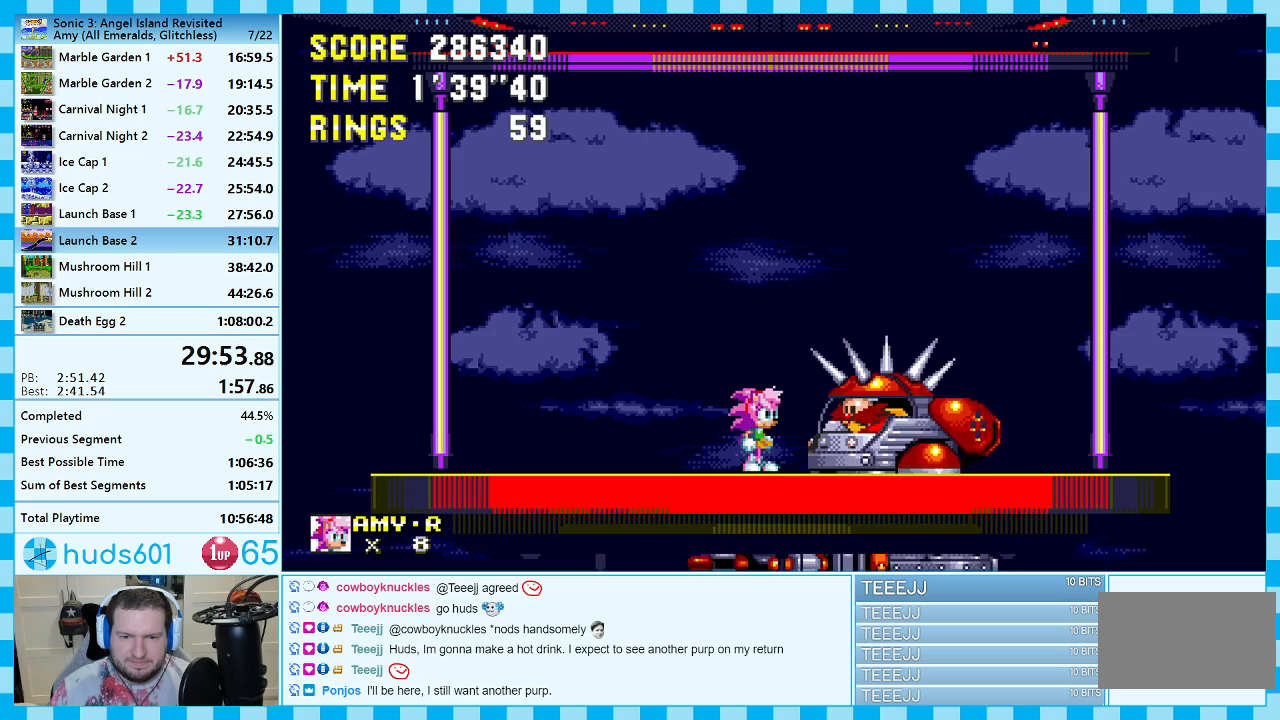
{"buttons": [], "events": [[50, "DPAD_RIGHT", "down"], [250, "DPAD_RIGHT", "up"]]}
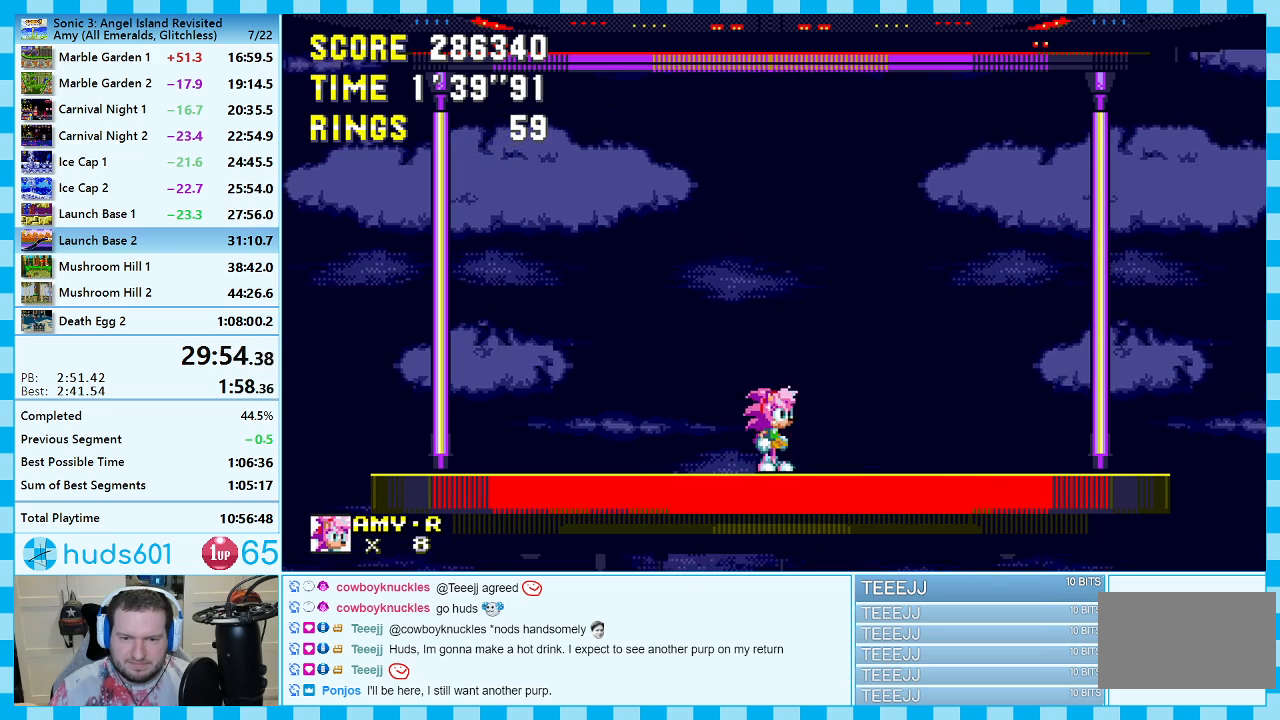
{"buttons": [], "events": [[17, "A", "down"], [317, "A", "up"]]}
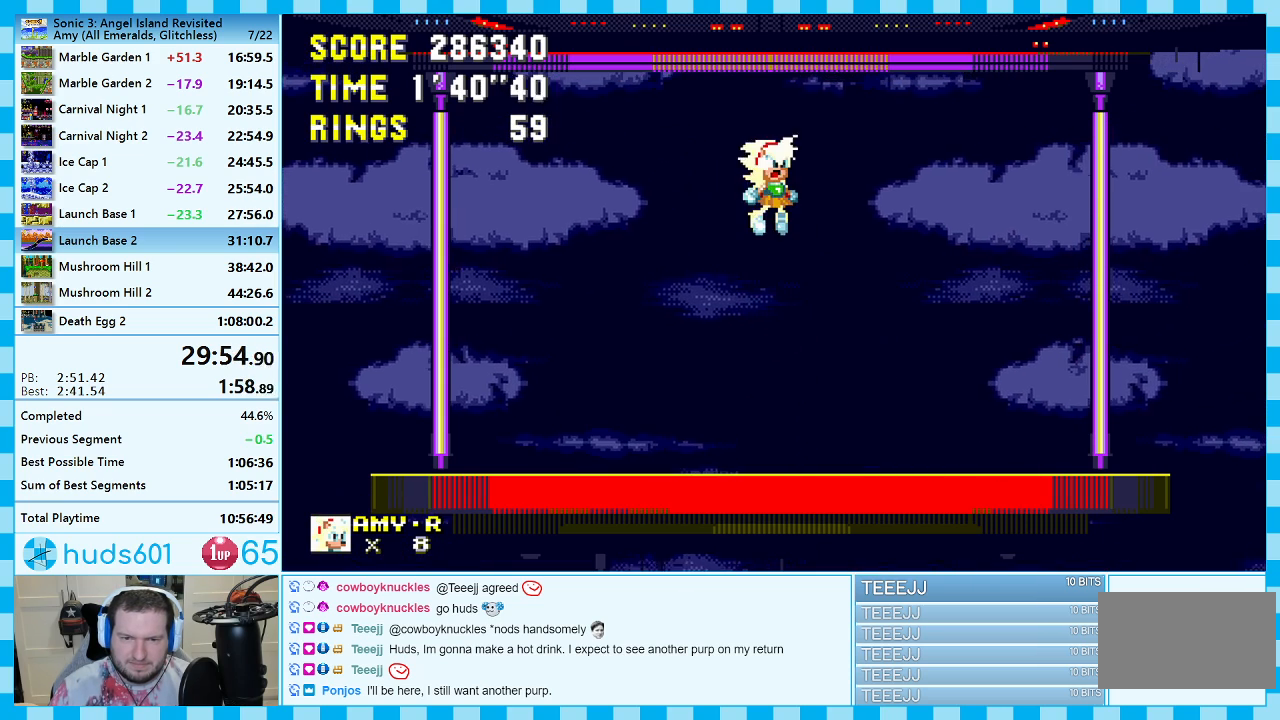
{"buttons": ["DPAD_RIGHT"], "events": [[400, "DPAD_RIGHT", "down"]]}
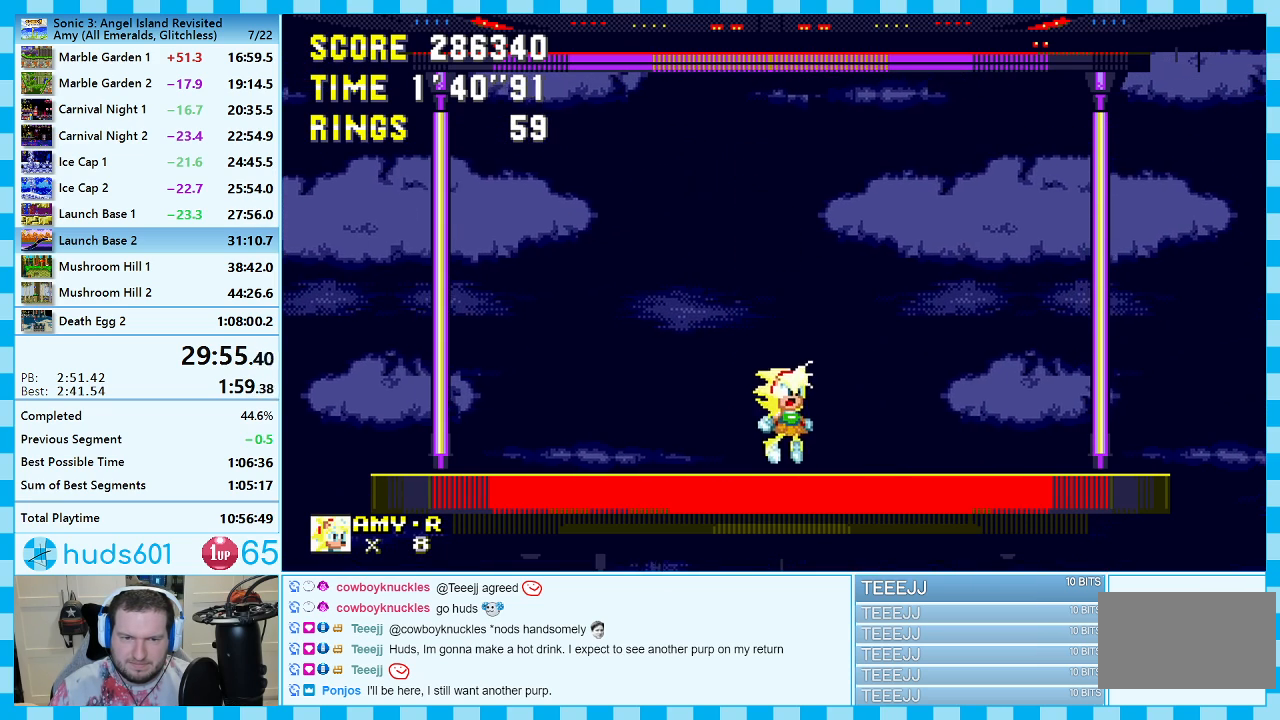
{"buttons": [], "events": [[67, "DPAD_RIGHT", "up"]]}
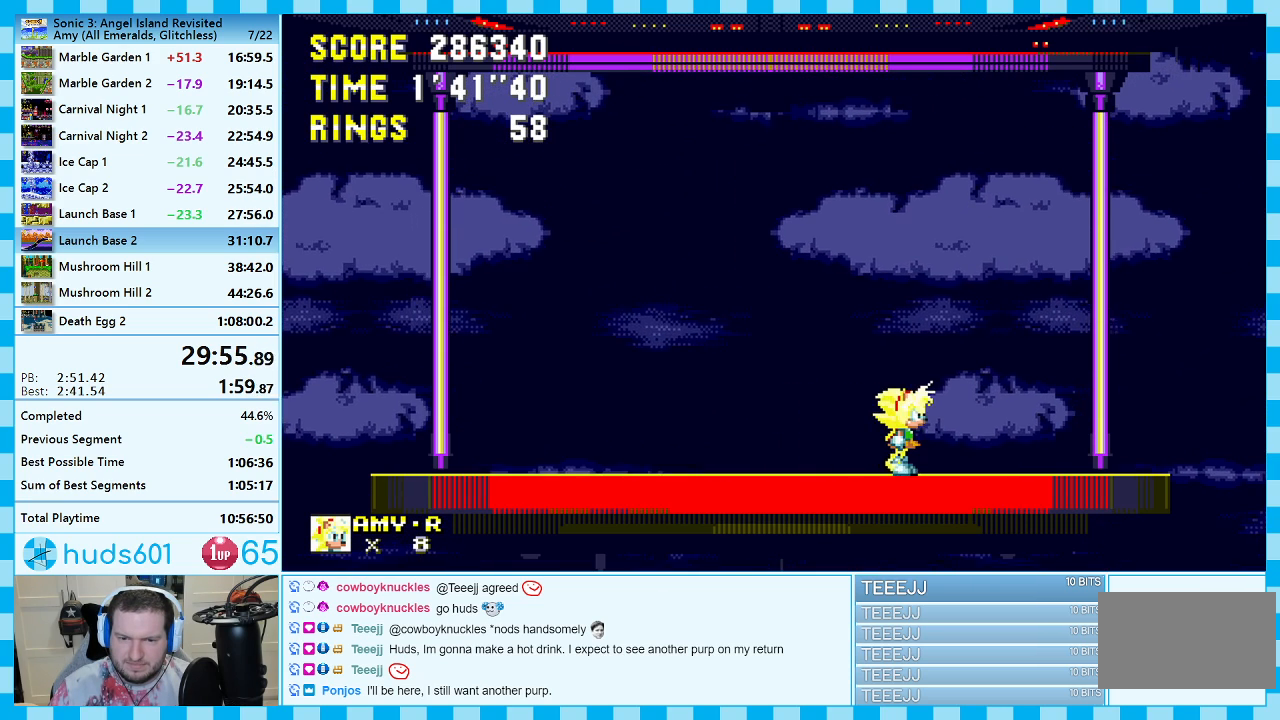
{"buttons": [], "events": []}
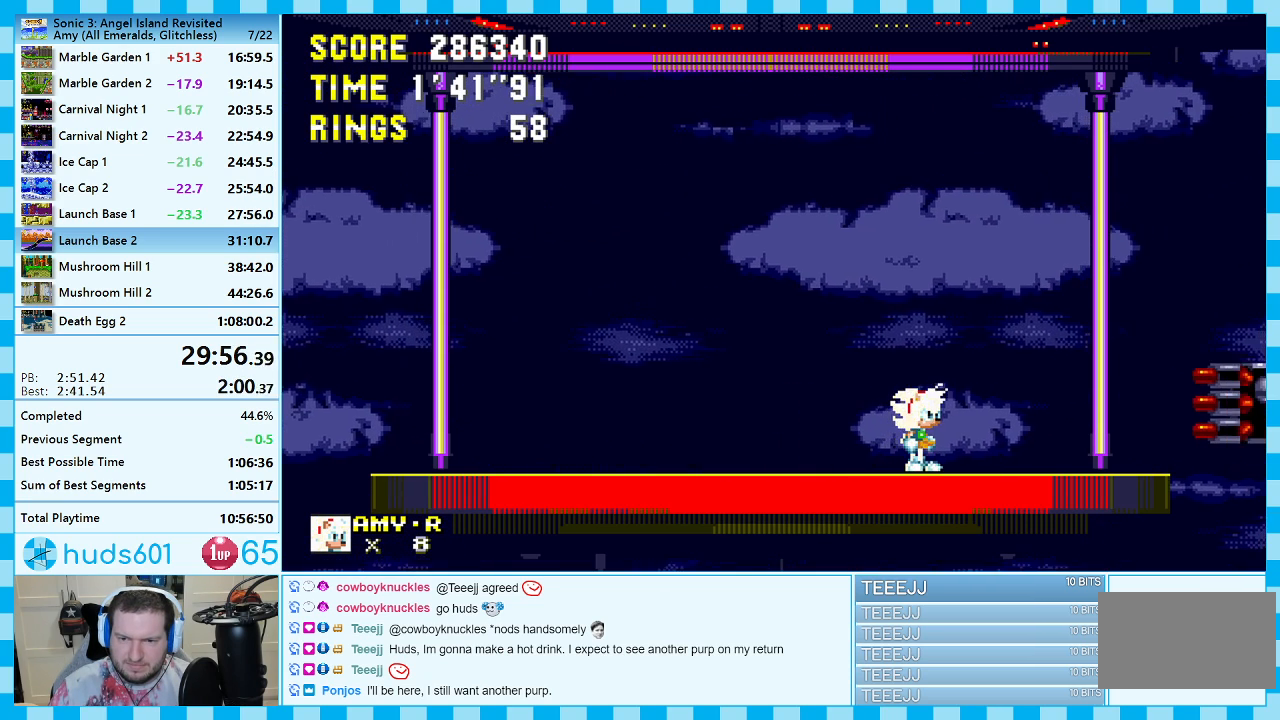
{"buttons": ["DPAD_RIGHT"], "events": [[167, "A", "down"], [183, "DPAD_RIGHT", "down"], [300, "A", "up"]]}
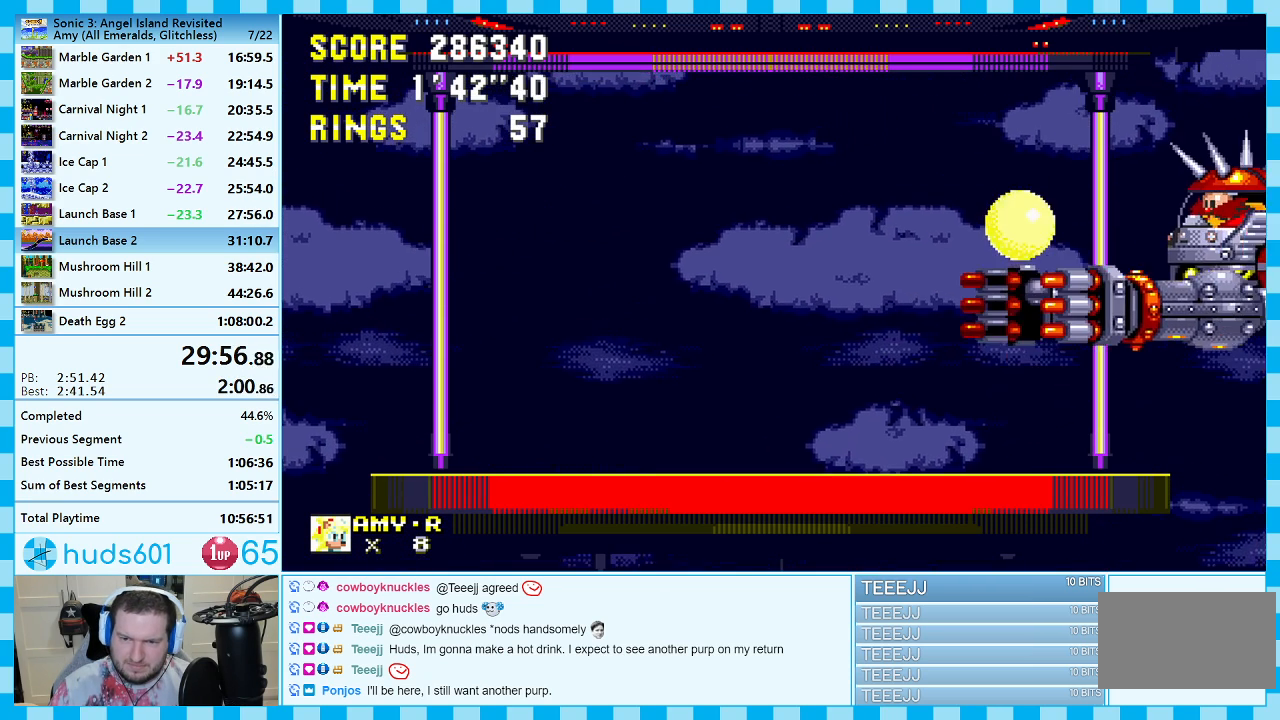
{"buttons": [], "events": [[267, "DPAD_RIGHT", "up"]]}
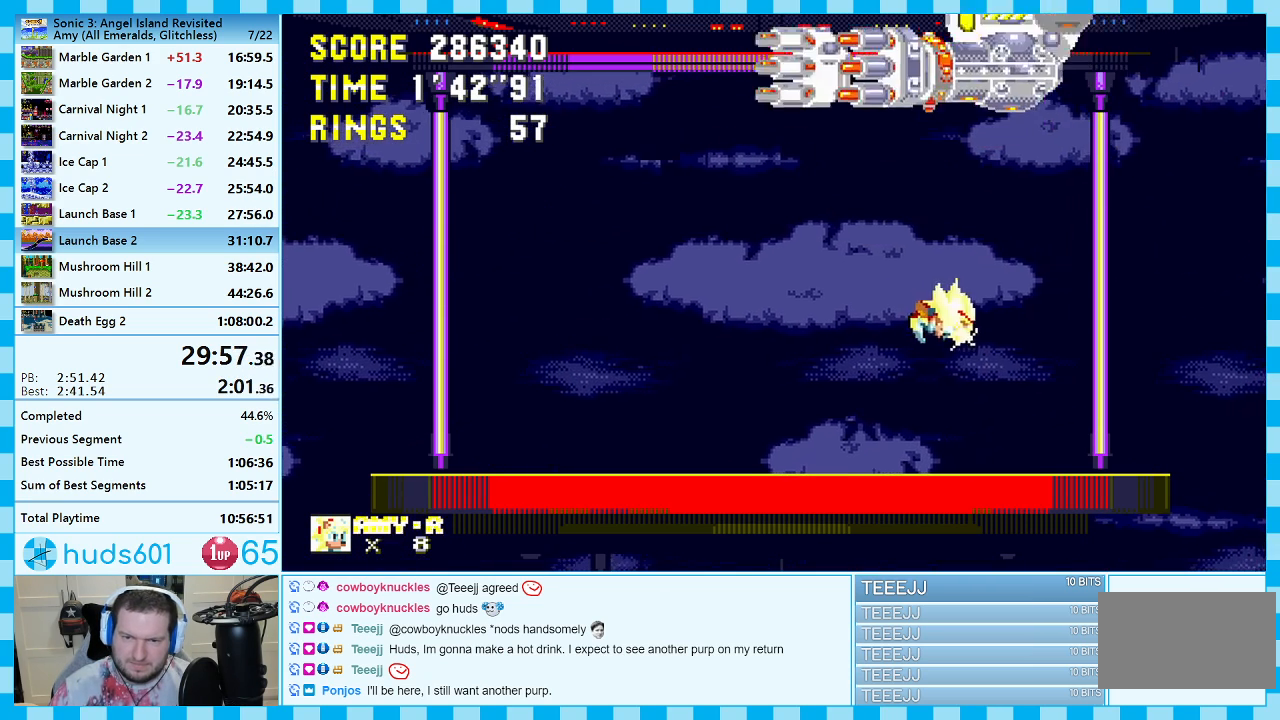
{"buttons": [], "events": []}
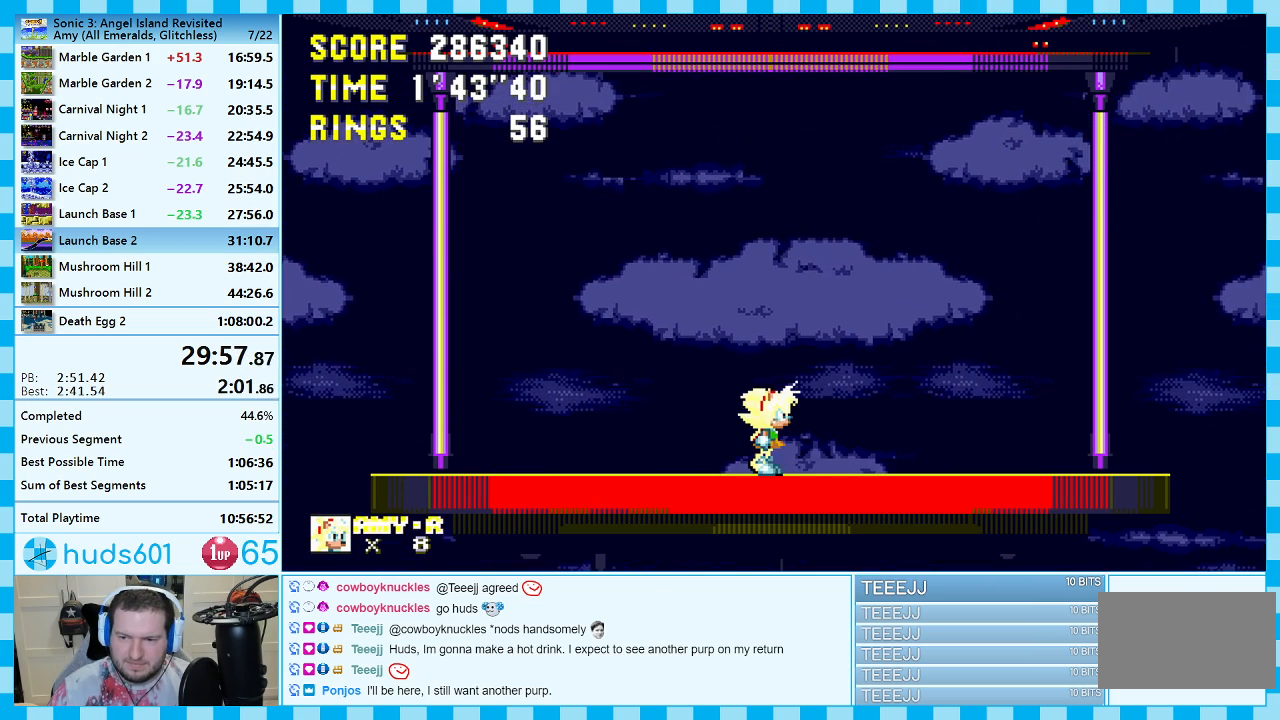
{"buttons": [], "events": [[183, "DPAD_RIGHT", "down"], [367, "DPAD_RIGHT", "up"]]}
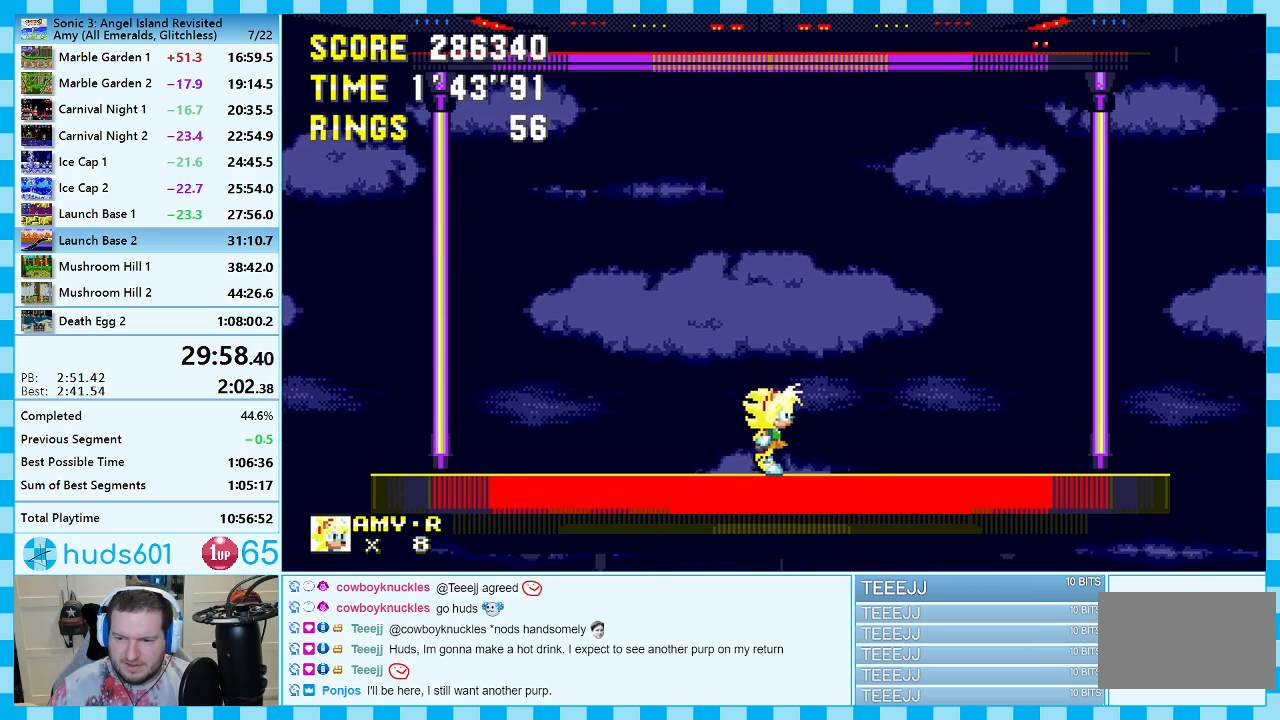
{"buttons": [], "events": [[167, "DPAD_LEFT", "down"], [283, "DPAD_LEFT", "up"]]}
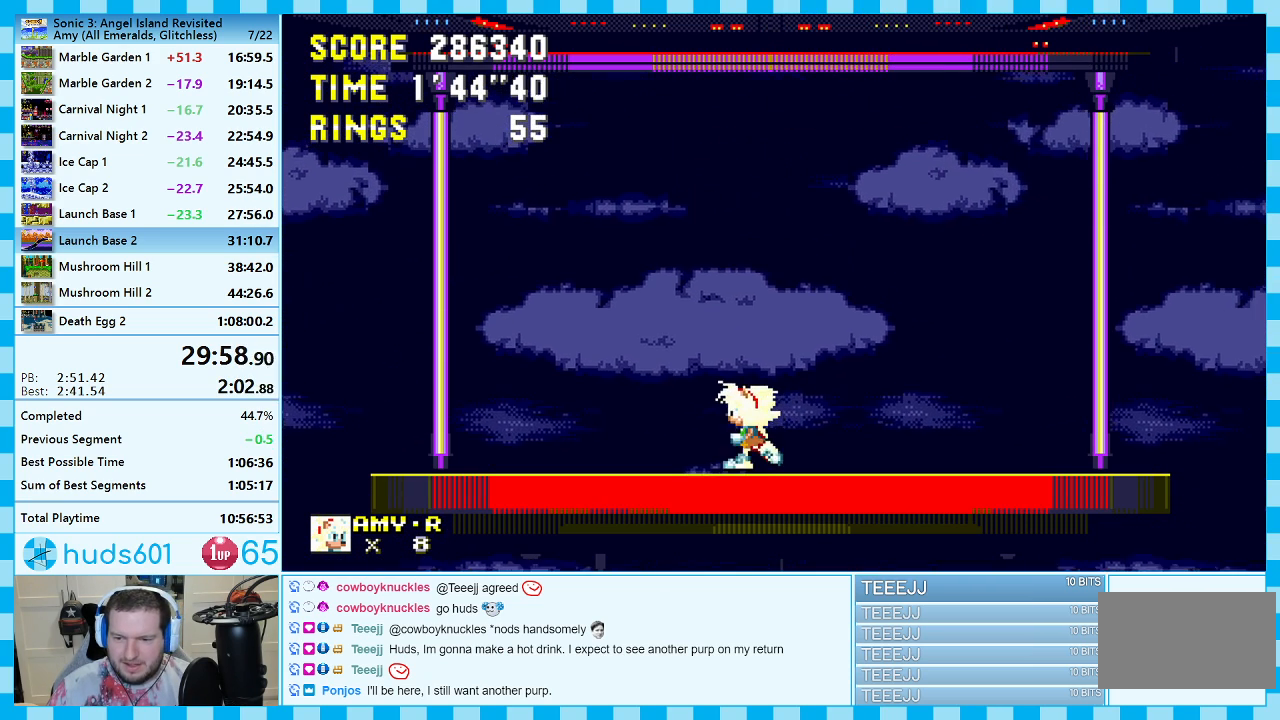
{"buttons": [], "events": []}
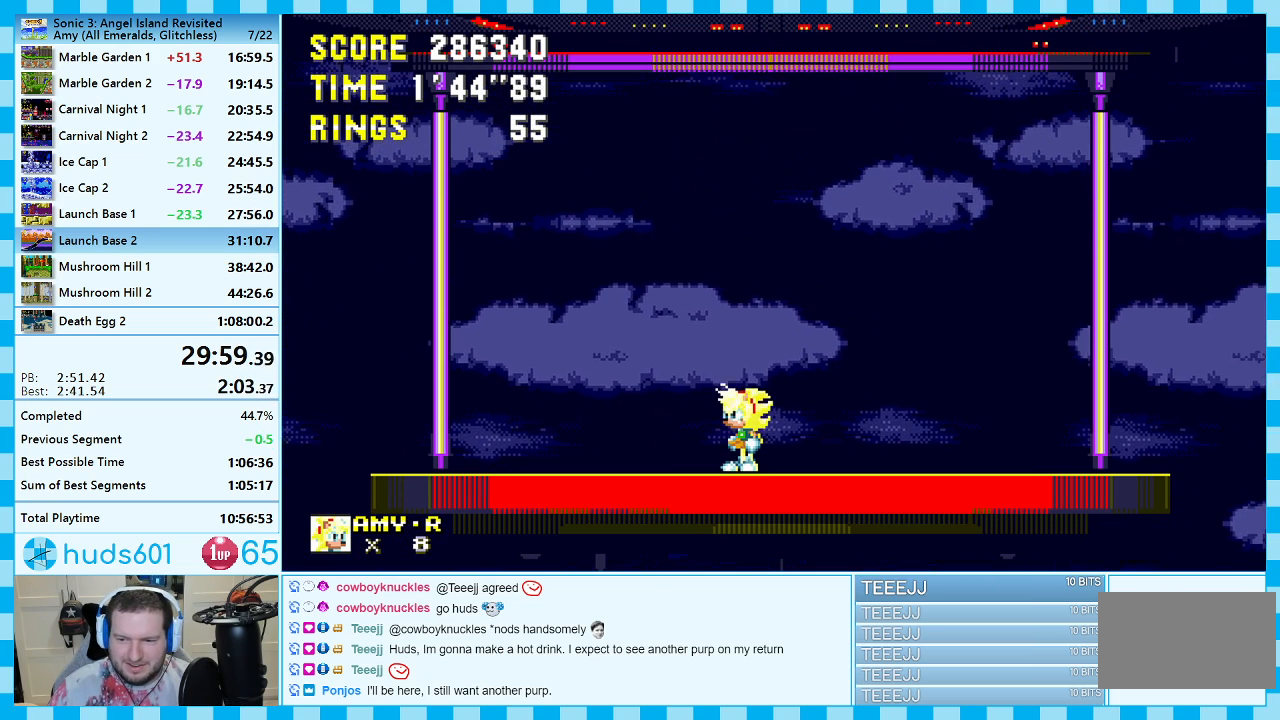
{"buttons": ["DPAD_LEFT"], "events": [[117, "DPAD_RIGHT", "down"], [217, "DPAD_RIGHT", "up"], [467, "DPAD_LEFT", "down"]]}
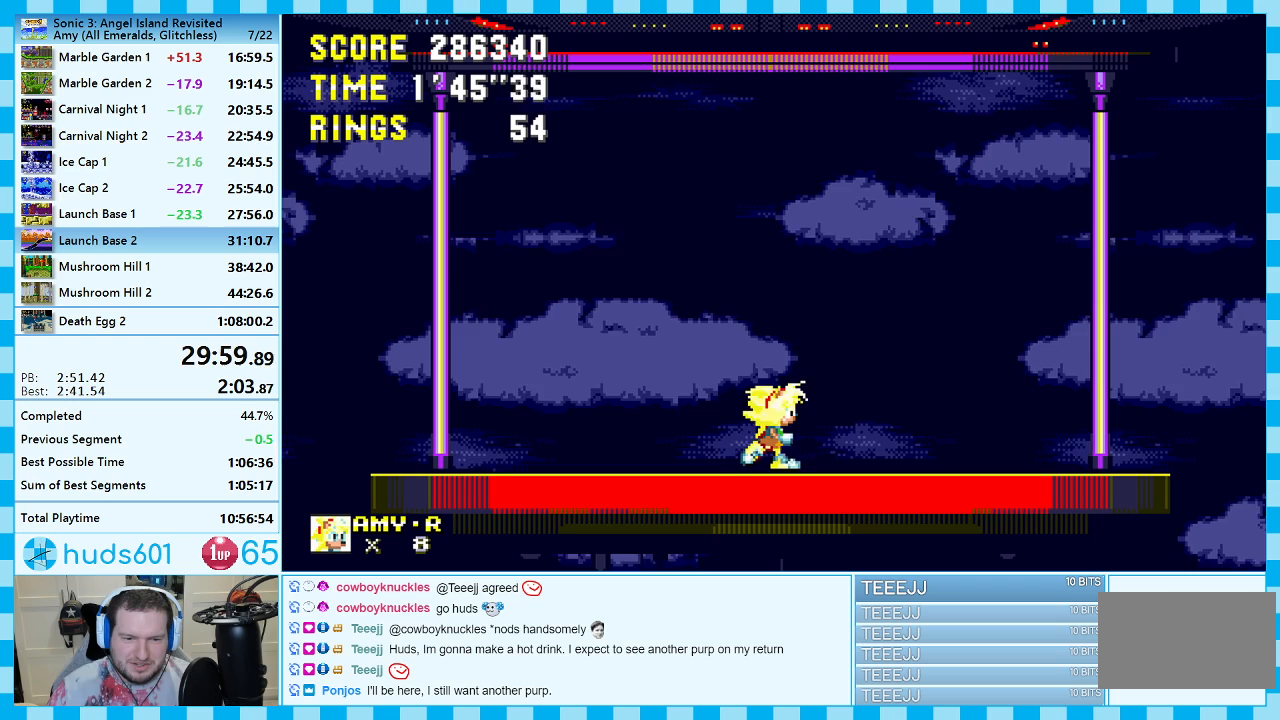
{"buttons": ["DPAD_LEFT"], "events": [[50, "DPAD_LEFT", "up"], [500, "DPAD_LEFT", "down"]]}
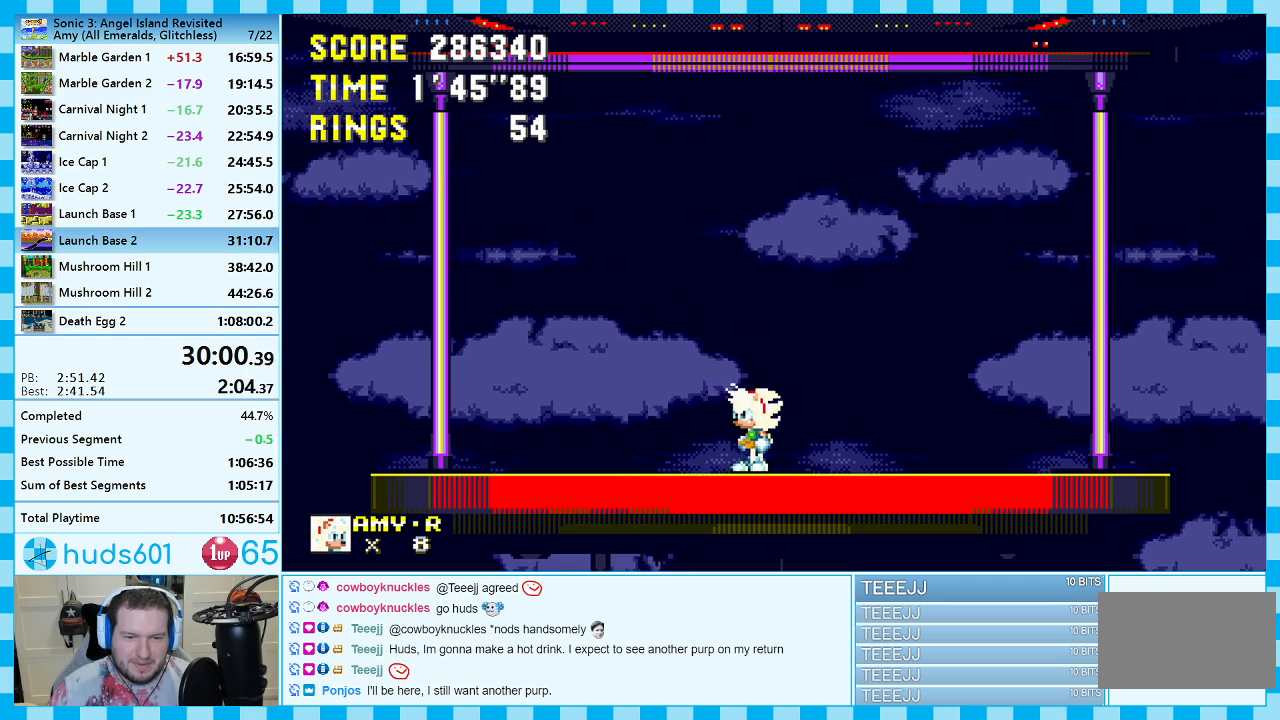
{"buttons": [], "events": [[100, "DPAD_LEFT", "up"]]}
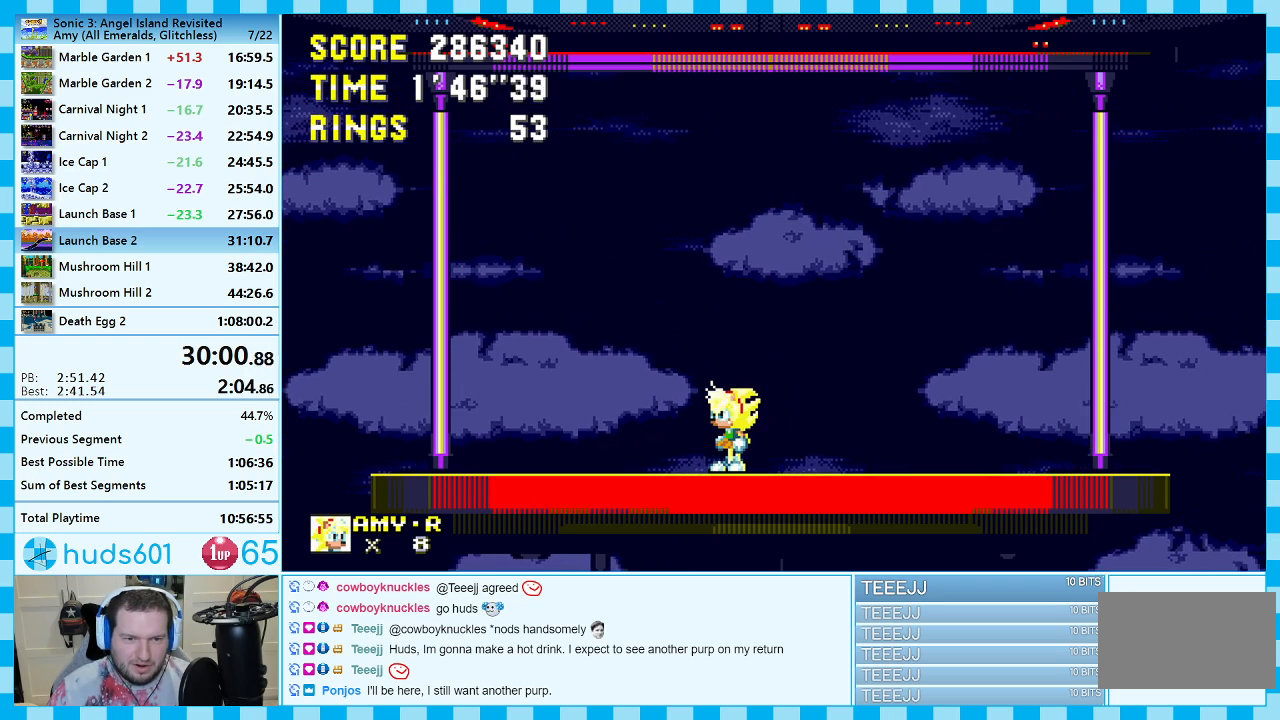
{"buttons": [], "events": []}
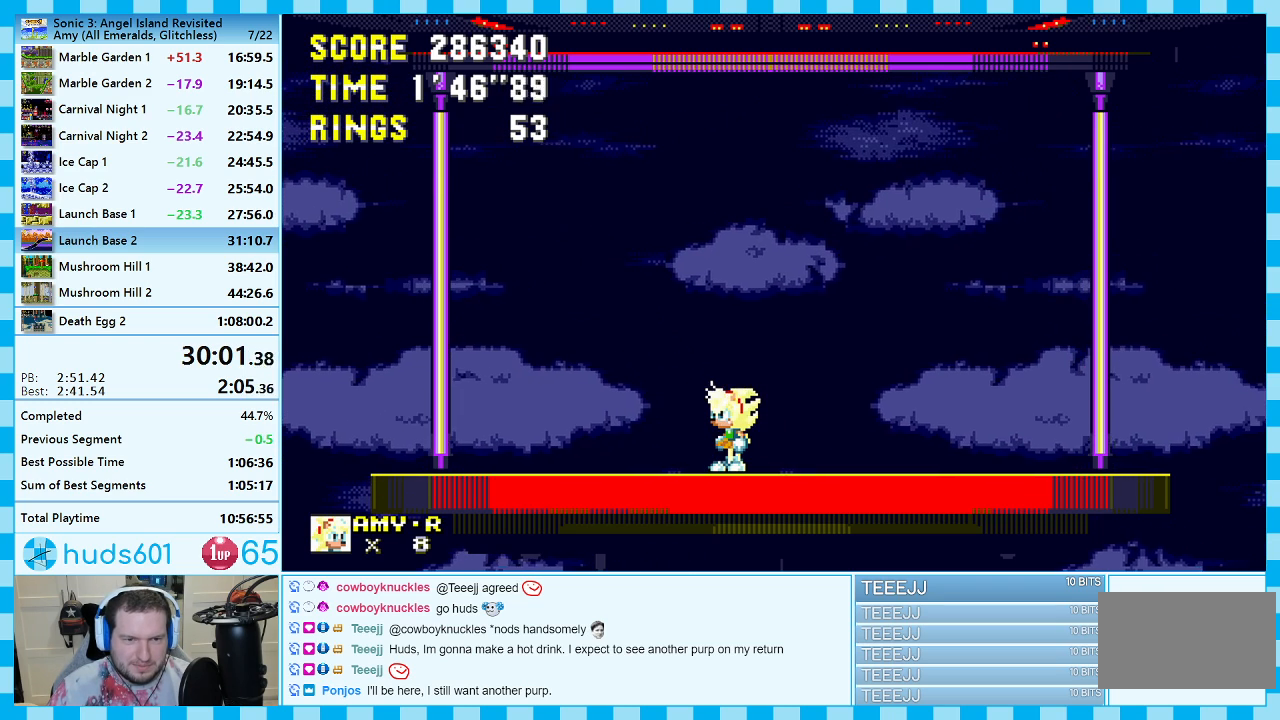
{"buttons": [], "events": []}
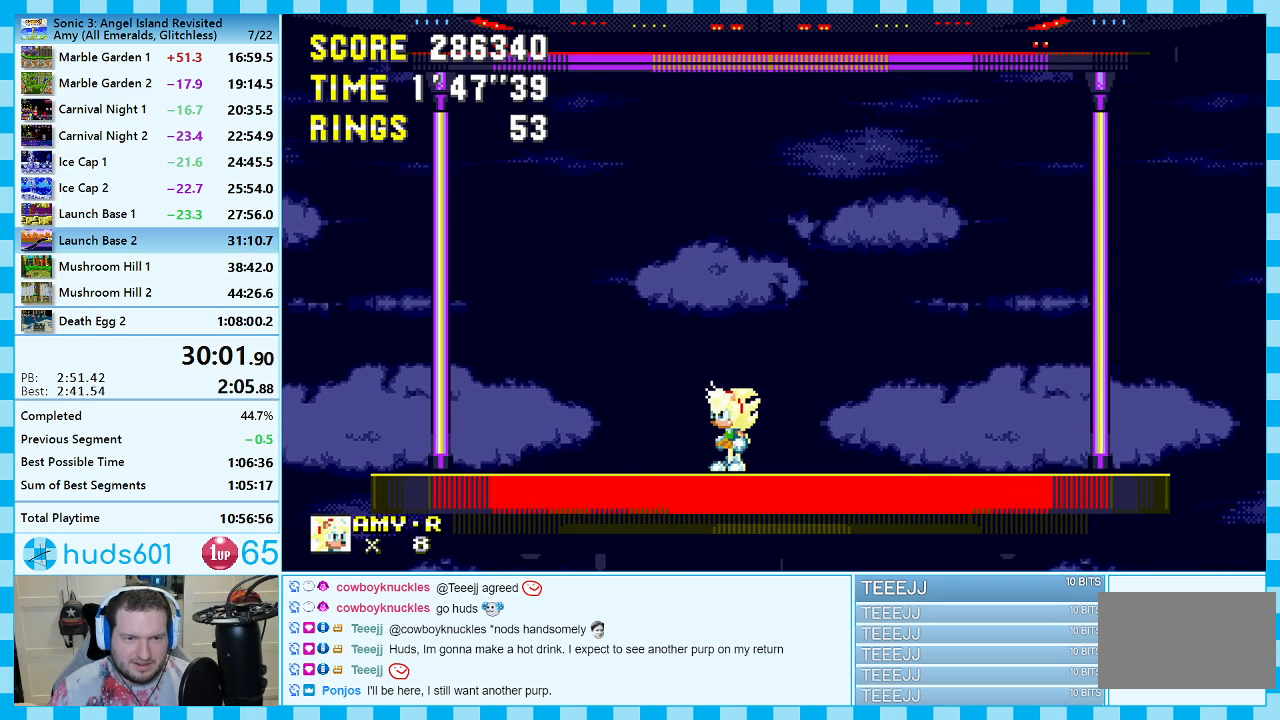
{"buttons": [], "events": []}
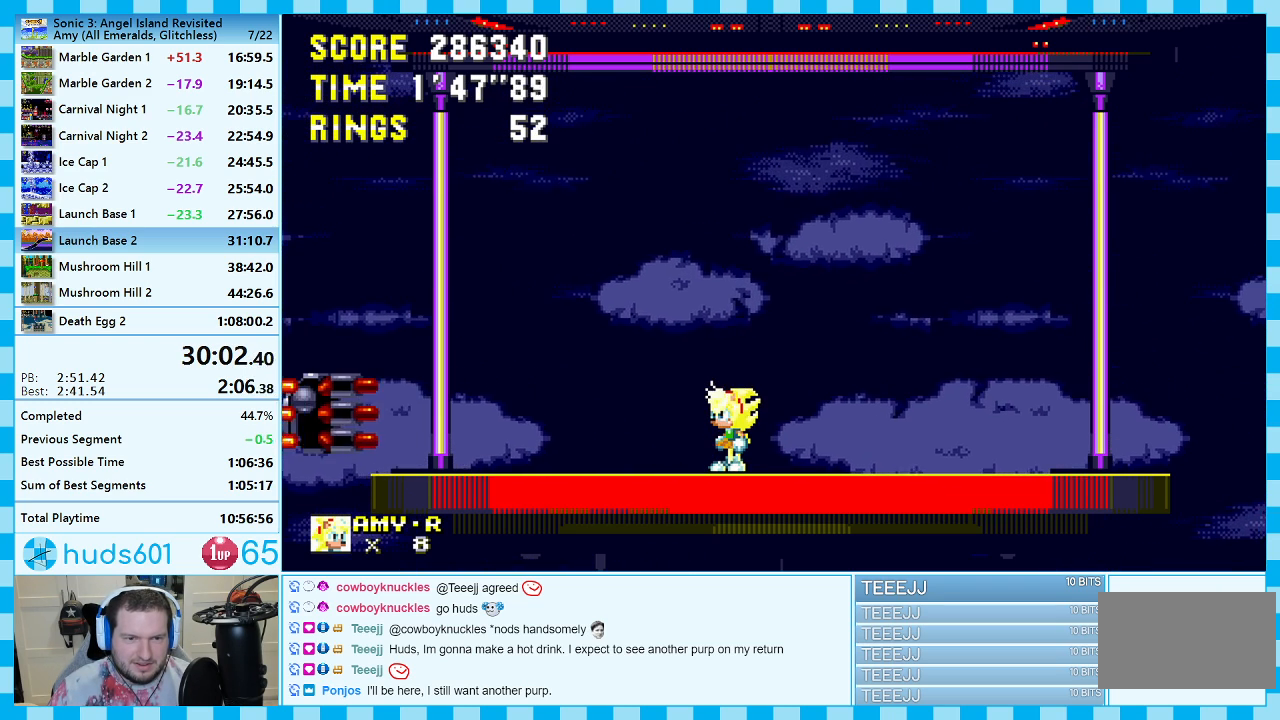
{"buttons": [], "events": [[117, "DPAD_LEFT", "down"], [150, "A", "down"], [283, "A", "up"], [483, "DPAD_LEFT", "up"]]}